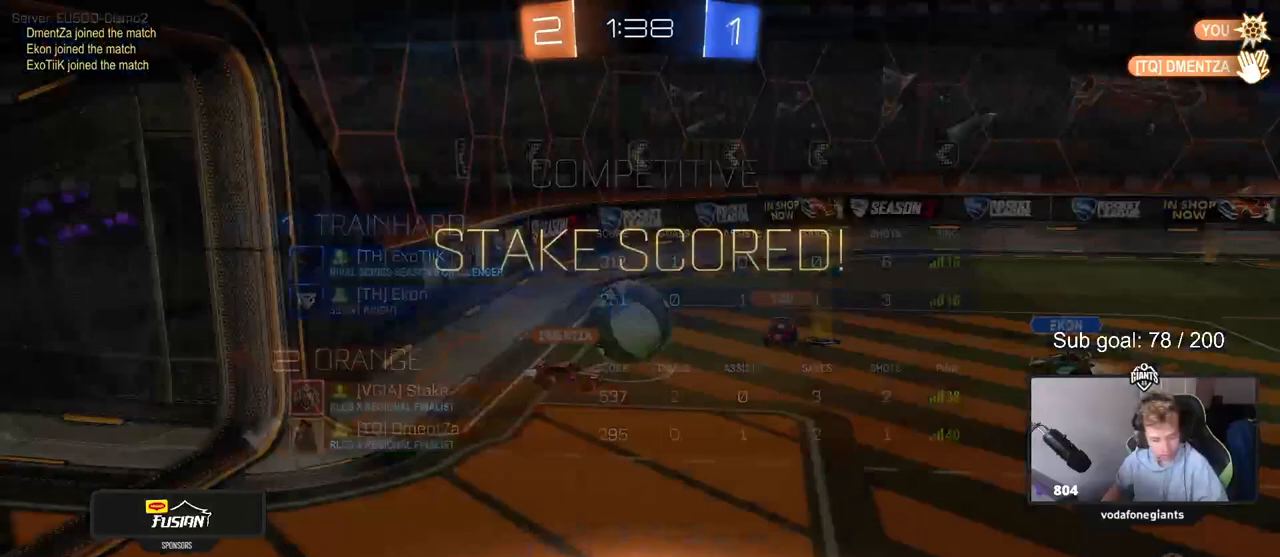
Gameplay with keyboard and mouse; each line is a JSON object with the keys and mouse buttons held at the frame after it. "events" lists presses ("down") and releases ("up") of "1", "2", "3", "4", "5", "a", "alt", "c", "caps_lock", "ctrl", "d", "e", "f", "g", "q", "r", "s", "shift", "space", "t", "tab", "v", "w", "x", "z", "mouse_left", "mouse_wheel" and "mouse_right" between this image and that frame as [ms after this image, input, new state], when the widget could be followed in between. "mouse_left", "mouse_wheel", "mouse_right" = the "left", "wheel", "right" buttons of the "mouse" list. No other keys are recorded. "wheel" means that the mouse wheel is clicked or scrolled. Not read: mouse_move.
{"keys": [], "mouse": [], "events": [[17, "a", "up"], [67, "shift", "down"], [100, "a", "down"], [100, "mouse_right", "down"], [250, "a", "up"], [250, "mouse_right", "up"], [250, "shift", "up"], [250, "w", "up"], [333, "mouse_right", "down"], [433, "mouse_right", "up"]]}
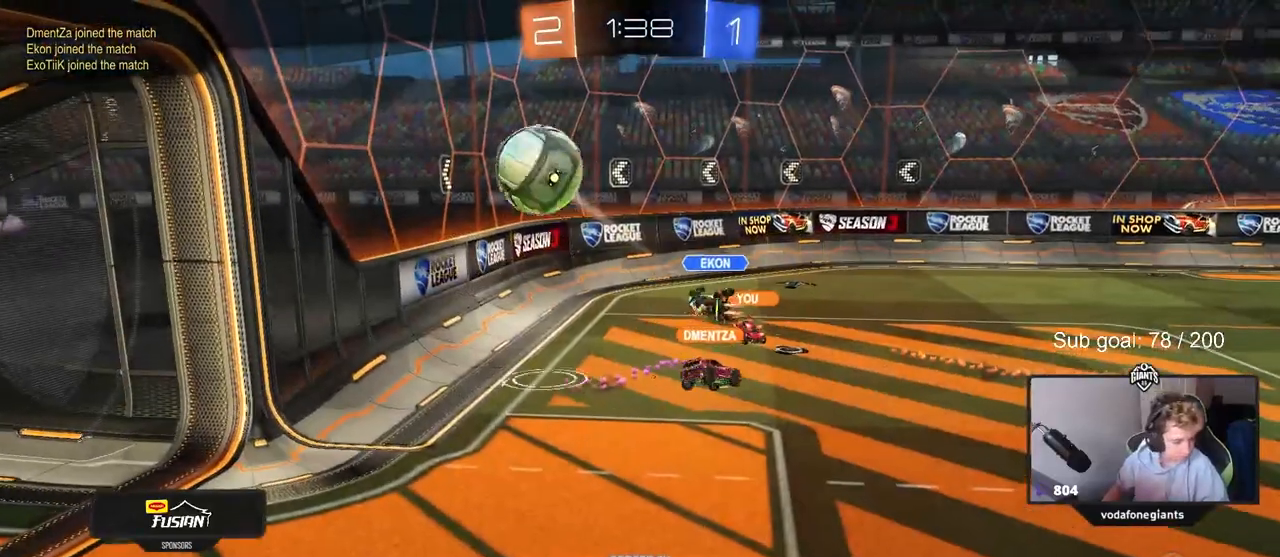
{"keys": [], "mouse": [], "events": []}
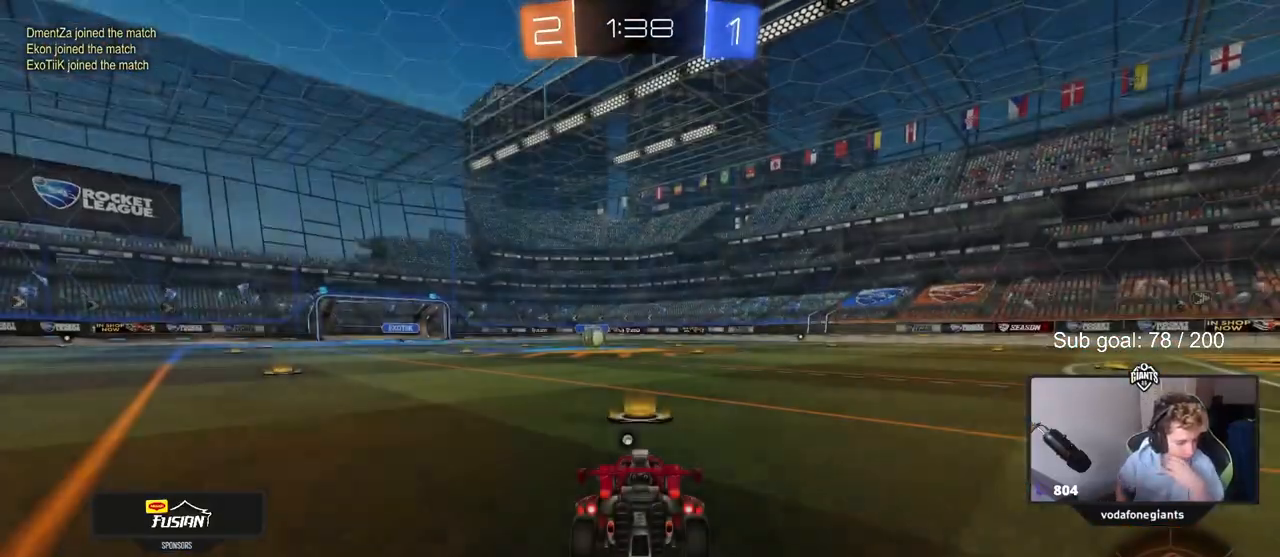
{"keys": [], "mouse": [], "events": []}
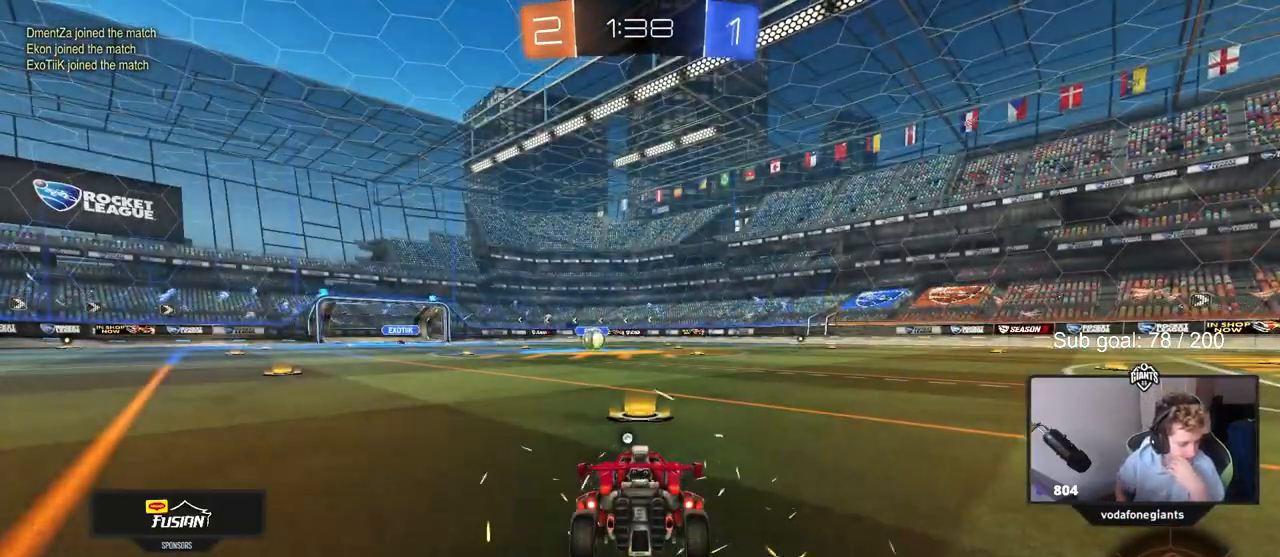
{"keys": [], "mouse": [], "events": []}
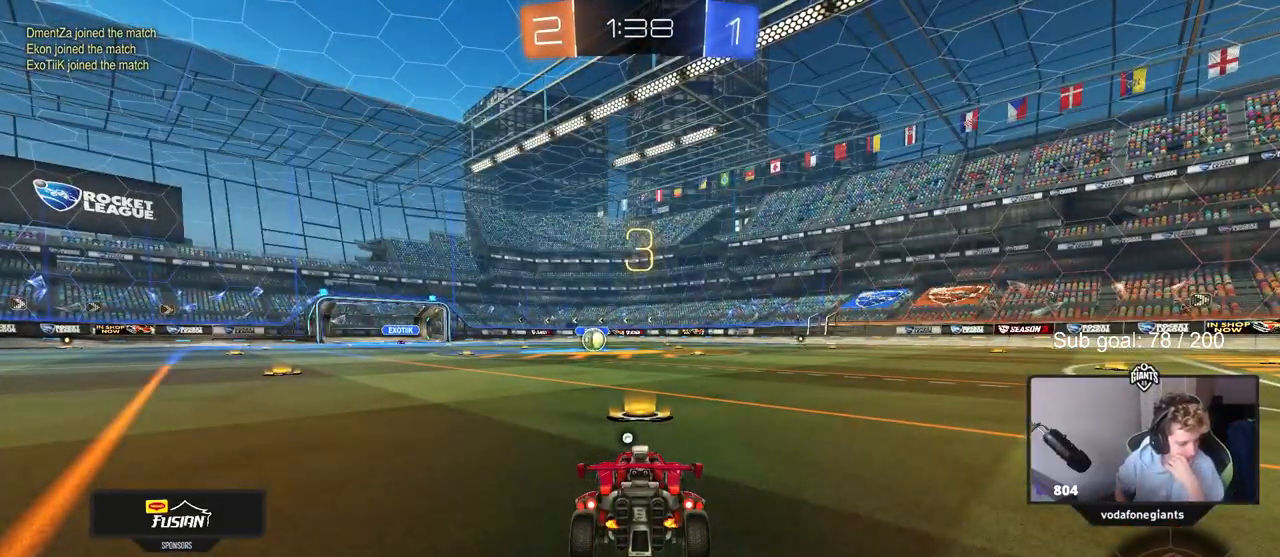
{"keys": [], "mouse": [], "events": []}
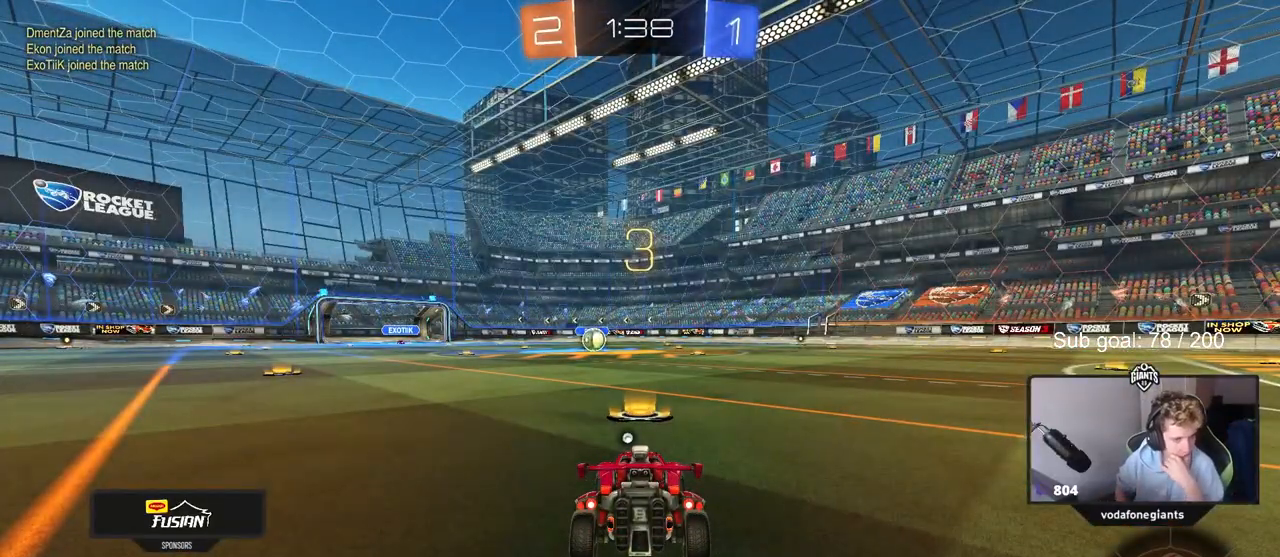
{"keys": [], "mouse": [], "events": []}
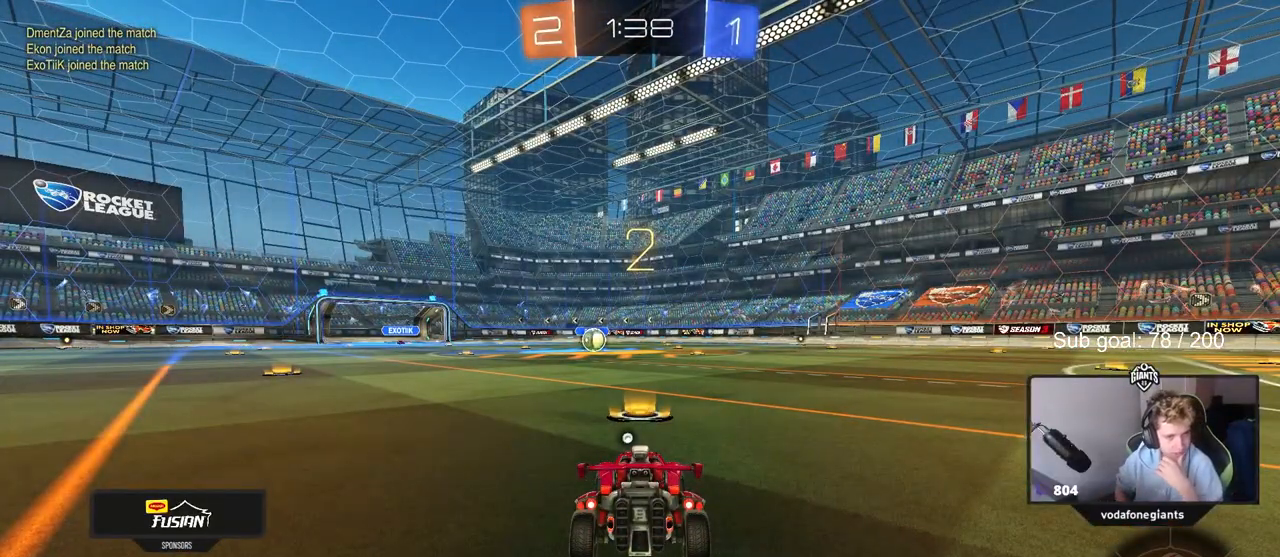
{"keys": [], "mouse": [], "events": []}
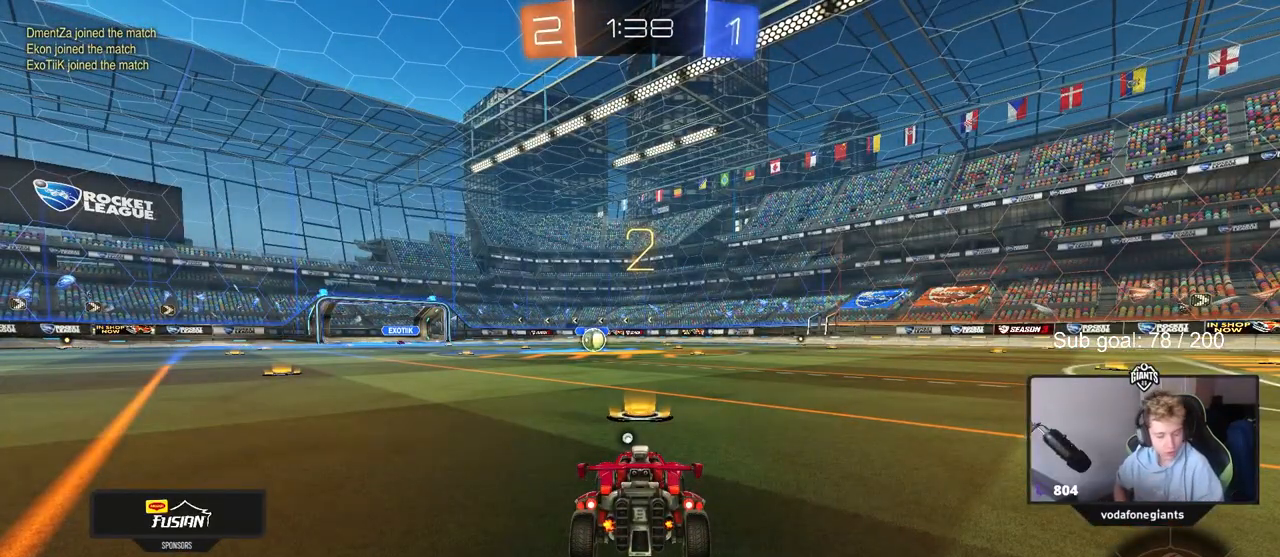
{"keys": ["space", "tab"], "mouse": [], "events": [[400, "tab", "down"], [500, "space", "down"]]}
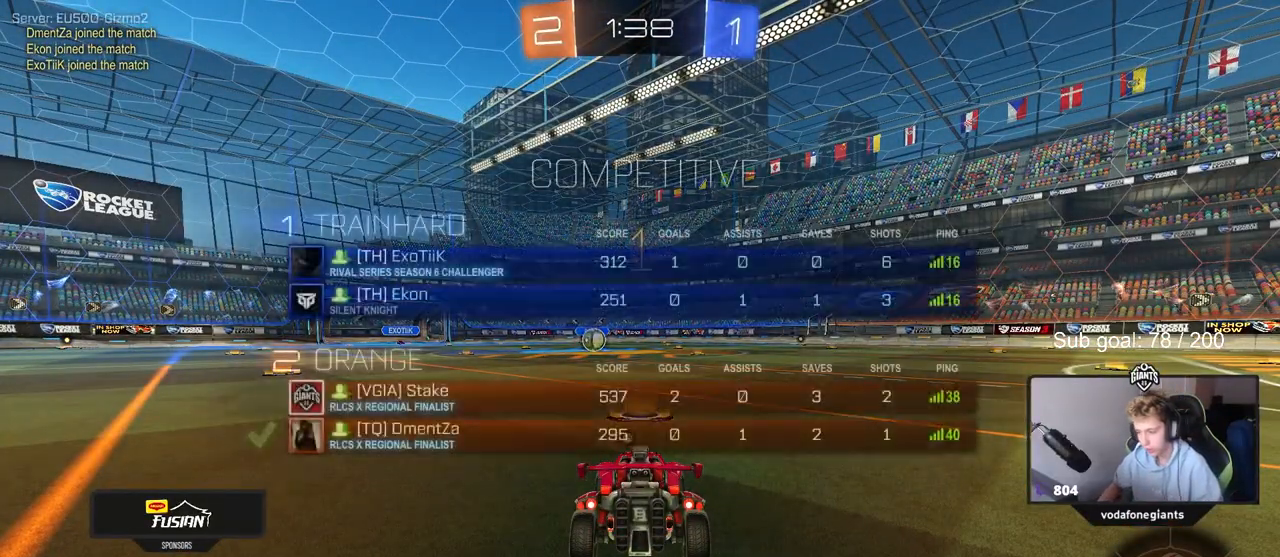
{"keys": ["w"], "mouse": ["left"], "events": [[133, "mouse_left", "down"], [133, "space", "up"], [283, "w", "down"], [367, "tab", "up"]]}
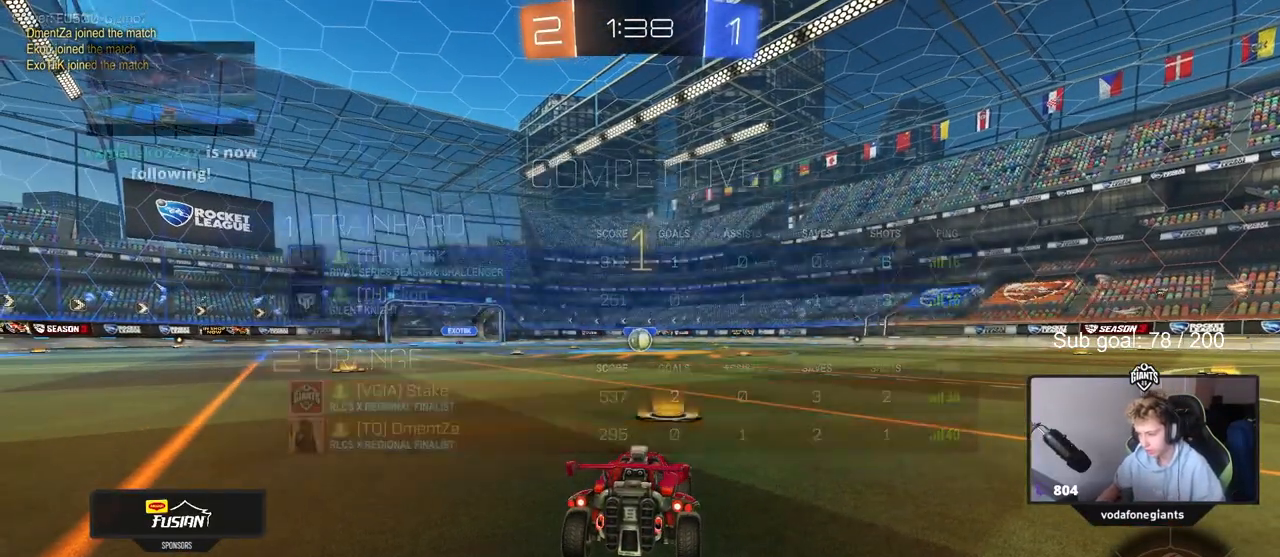
{"keys": ["w"], "mouse": ["left"], "events": []}
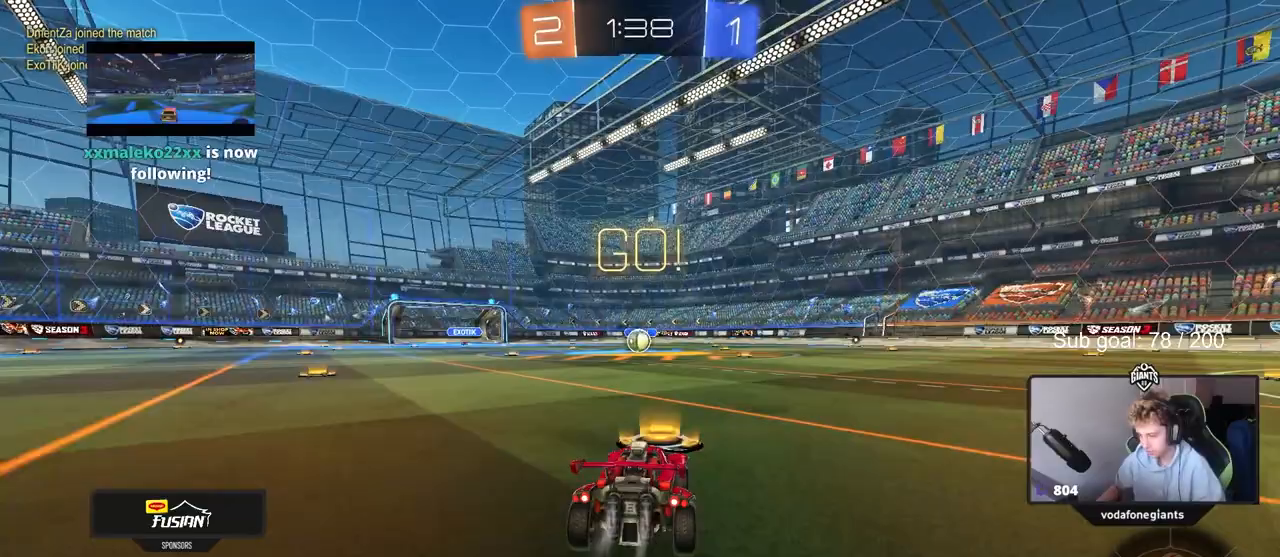
{"keys": ["a", "s", "shift"], "mouse": ["left"], "events": [[33, "d", "down"], [83, "d", "up"], [83, "mouse_right", "down"], [133, "a", "down"], [133, "mouse_right", "up"], [133, "shift", "down"], [217, "mouse_right", "down"], [217, "s", "down"], [217, "w", "up"], [367, "mouse_right", "up"]]}
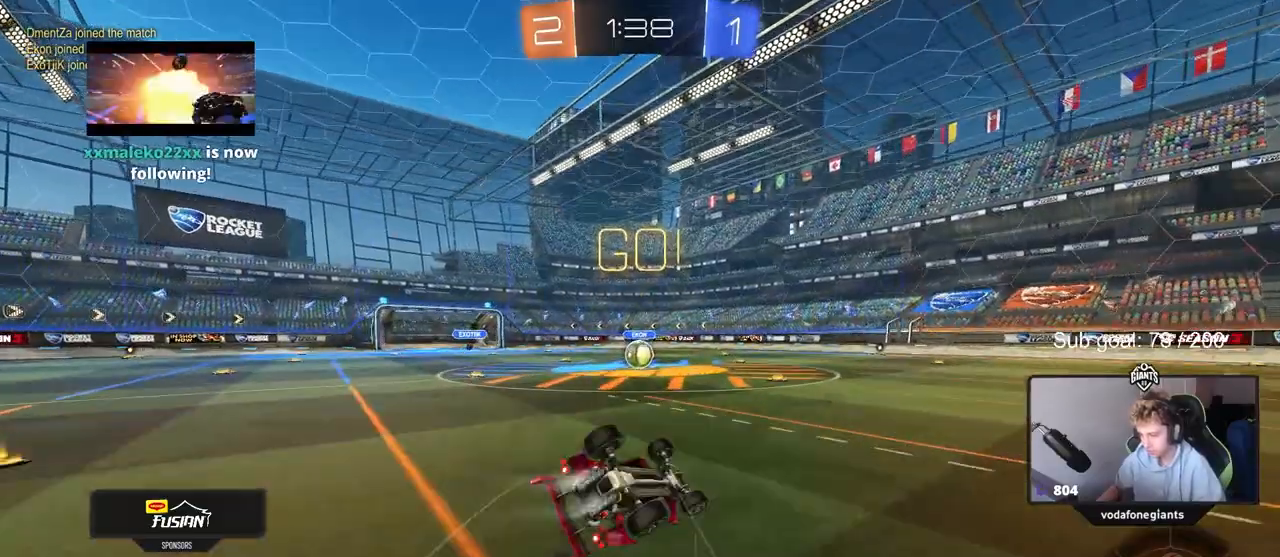
{"keys": ["a"], "mouse": [], "events": [[150, "s", "up"], [283, "s", "down"], [383, "mouse_left", "up"], [417, "s", "up"], [467, "shift", "up"]]}
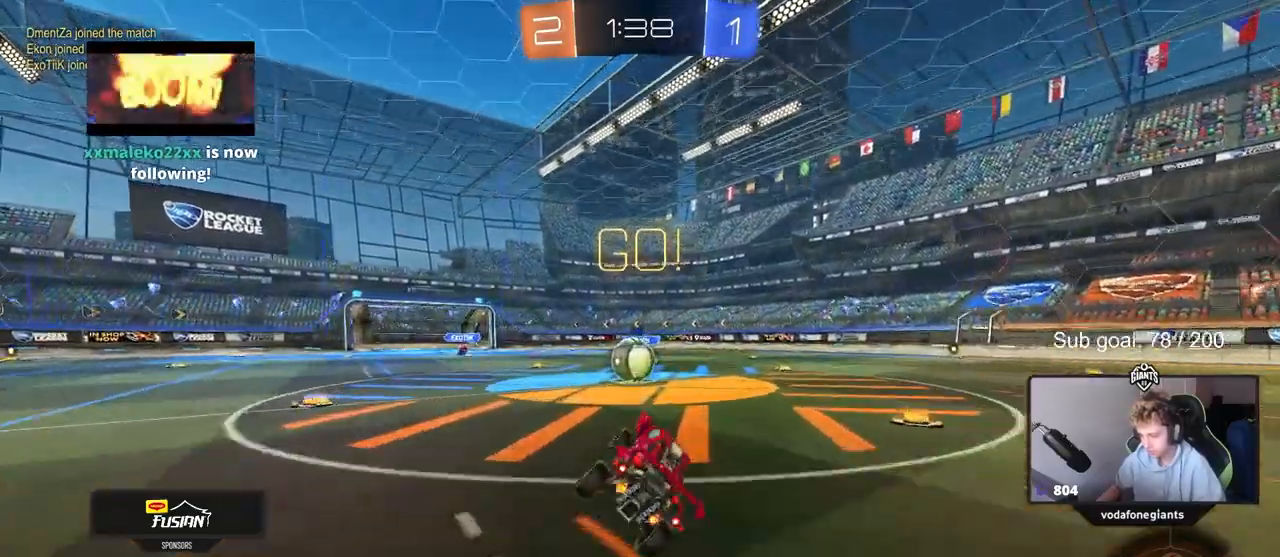
{"keys": ["a", "w"], "mouse": ["left", "right"], "events": [[67, "w", "down"], [100, "a", "up"], [250, "a", "down"], [350, "mouse_left", "down"], [400, "mouse_right", "down"]]}
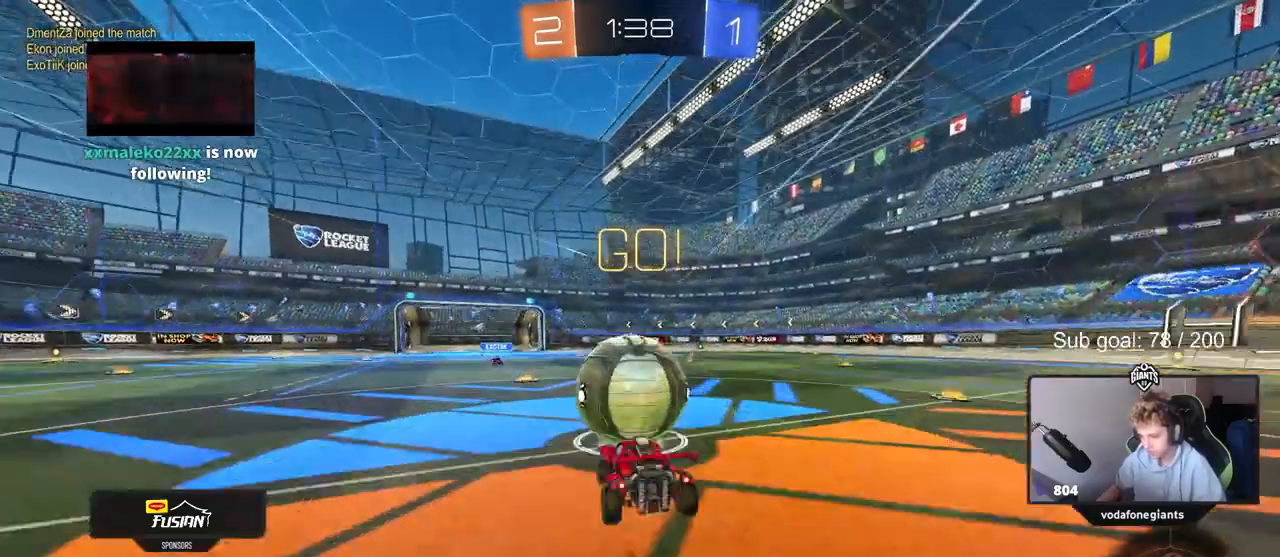
{"keys": ["d", "shift"], "mouse": [], "events": [[33, "a", "up"], [33, "d", "down"], [33, "mouse_right", "up"], [33, "shift", "down"], [83, "mouse_right", "down"], [183, "s", "down"], [183, "w", "up"], [317, "mouse_left", "up"], [317, "mouse_right", "up"], [450, "s", "up"]]}
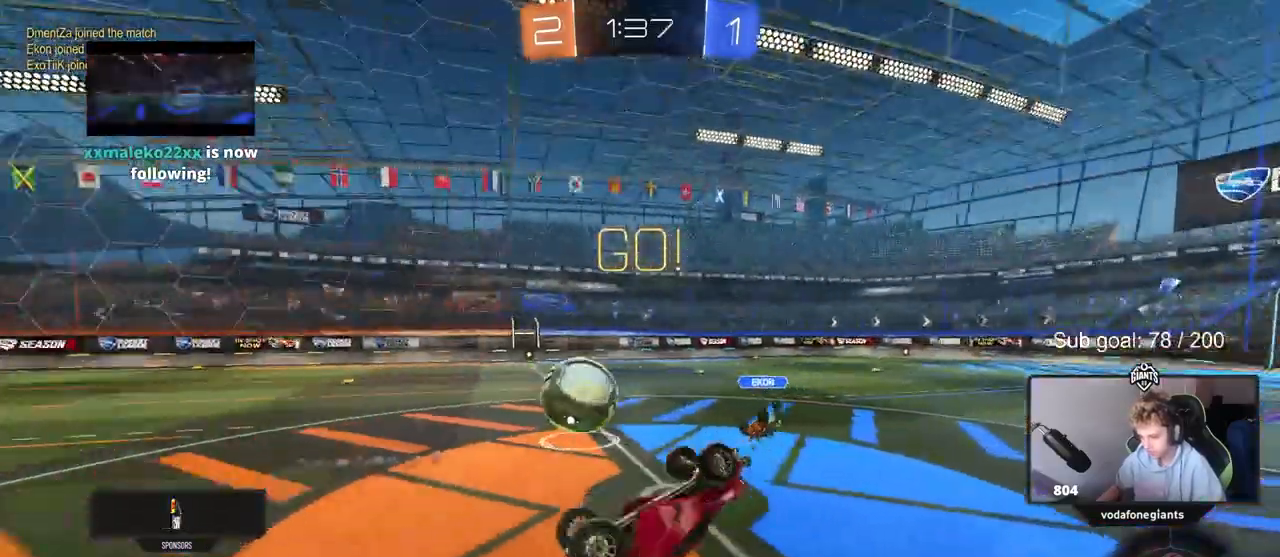
{"keys": ["d"], "mouse": [], "events": [[100, "w", "down"], [233, "d", "up"], [283, "shift", "up"], [333, "w", "up"], [417, "d", "down"]]}
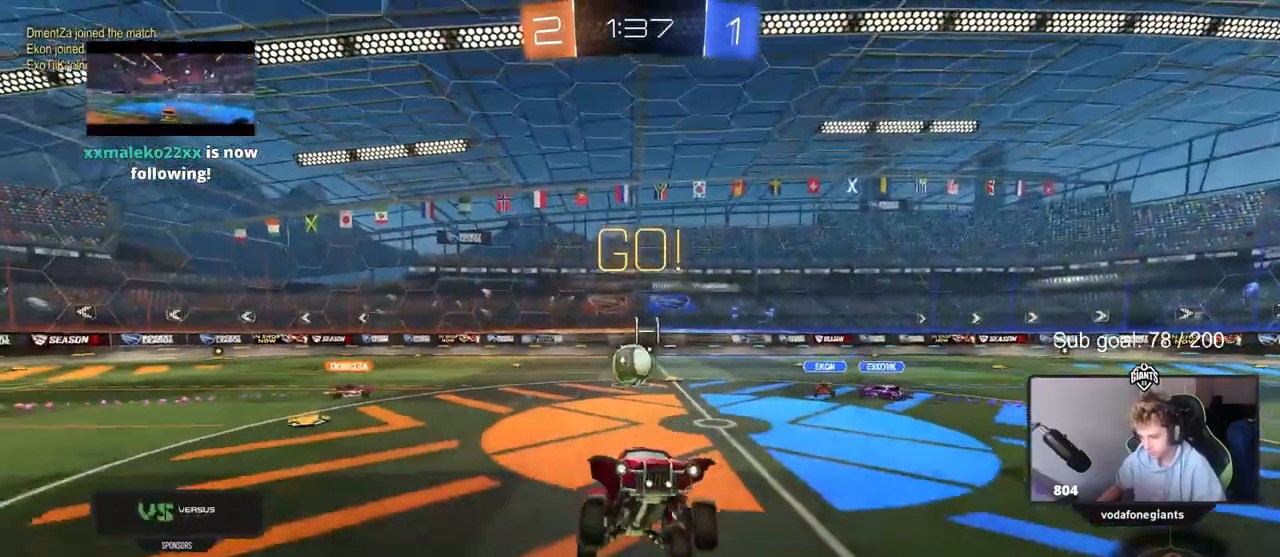
{"keys": ["d", "w"], "mouse": [], "events": [[17, "d", "up"], [250, "d", "down"], [250, "w", "down"]]}
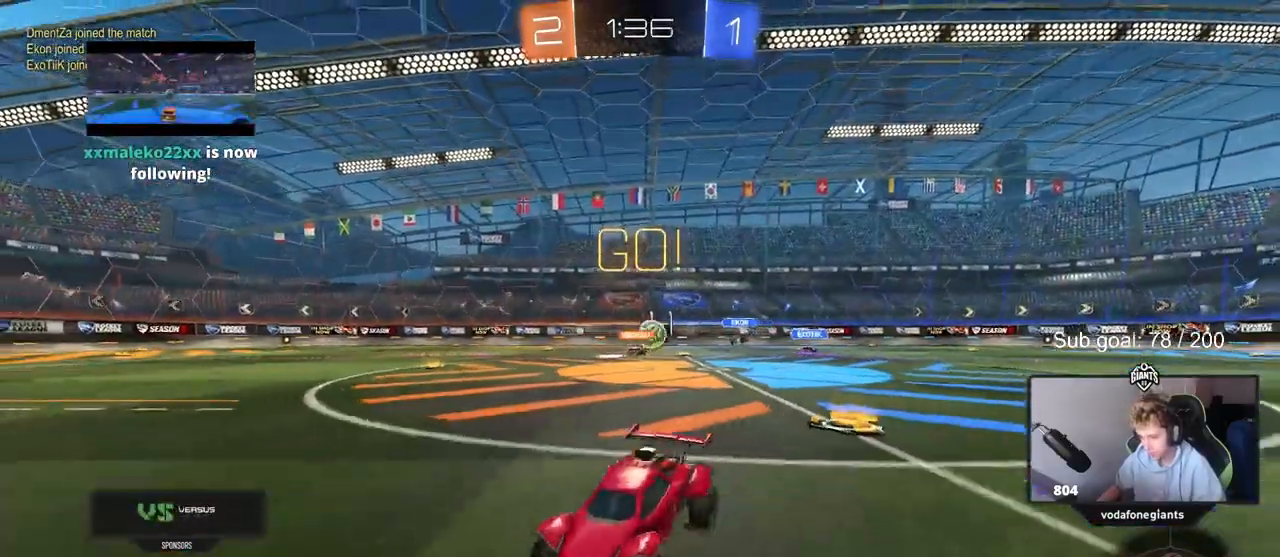
{"keys": ["a", "w"], "mouse": [], "events": [[83, "d", "up"], [267, "a", "down"]]}
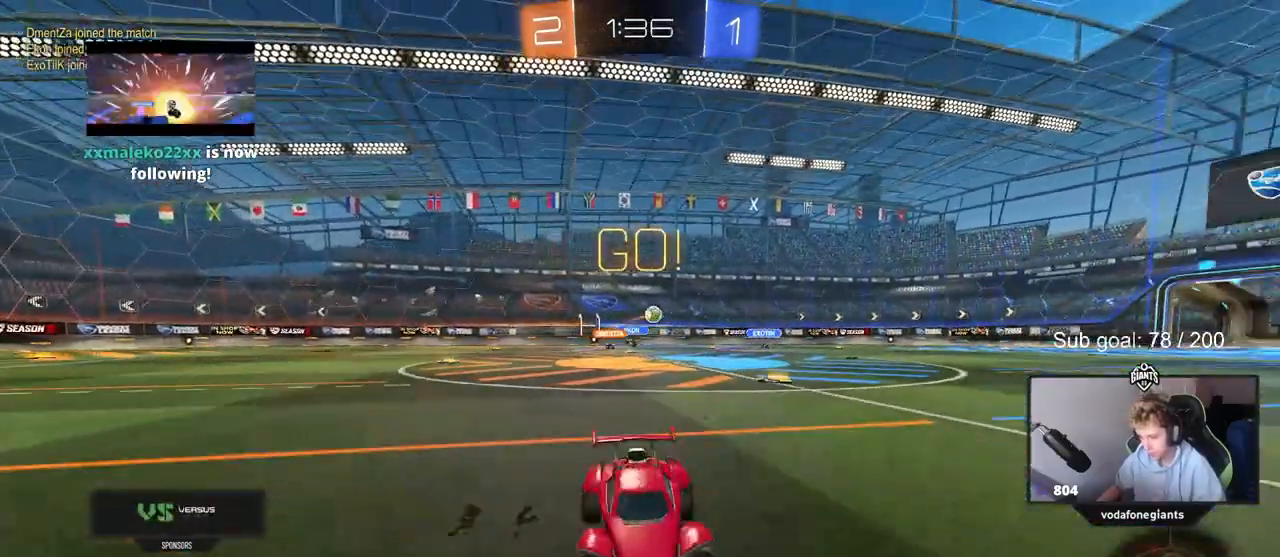
{"keys": ["w"], "mouse": ["right"], "events": [[200, "a", "up"], [233, "mouse_right", "down"], [283, "mouse_right", "up"], [383, "mouse_right", "down"]]}
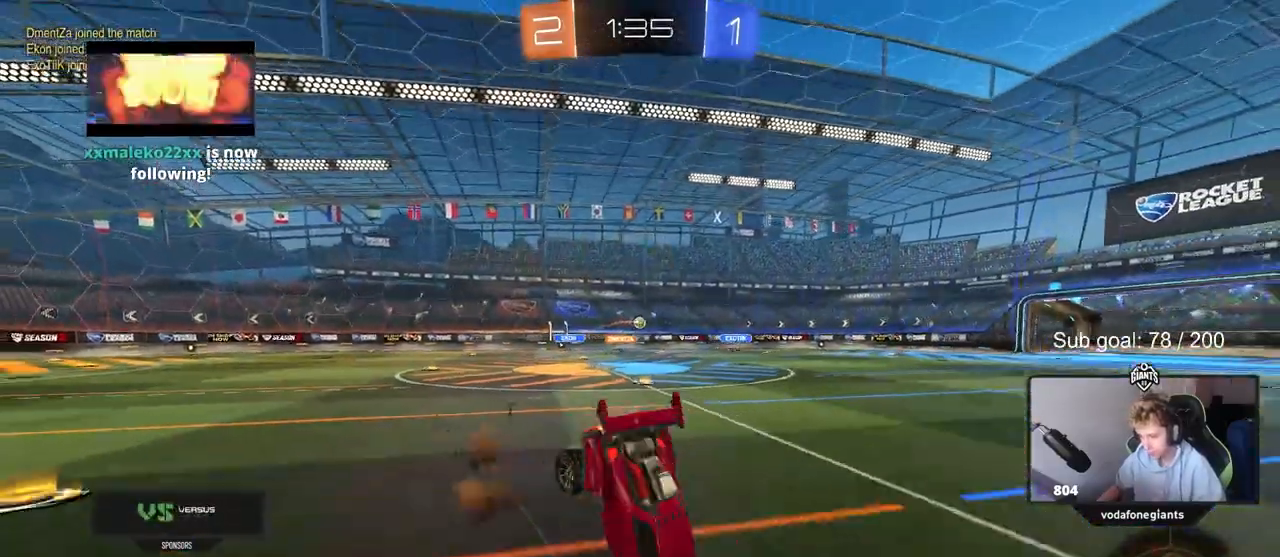
{"keys": ["a"], "mouse": [], "events": [[17, "mouse_right", "up"], [200, "a", "down"], [200, "w", "up"]]}
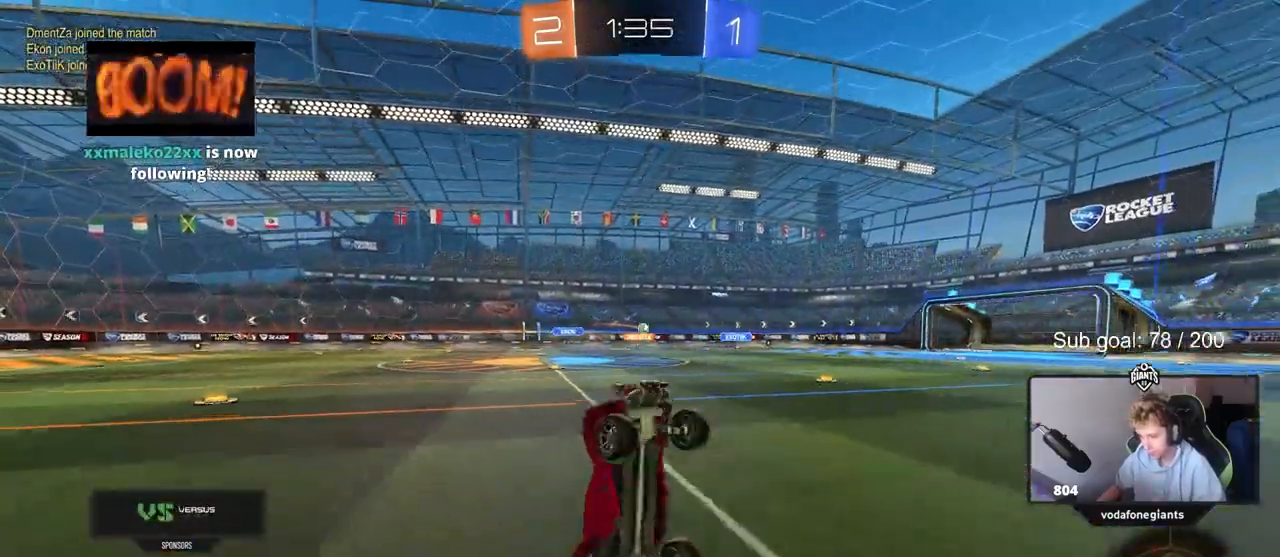
{"keys": ["a", "shift", "w"], "mouse": ["left"], "events": [[33, "a", "up"], [133, "a", "down"], [217, "w", "down"], [467, "mouse_left", "down"], [467, "shift", "down"]]}
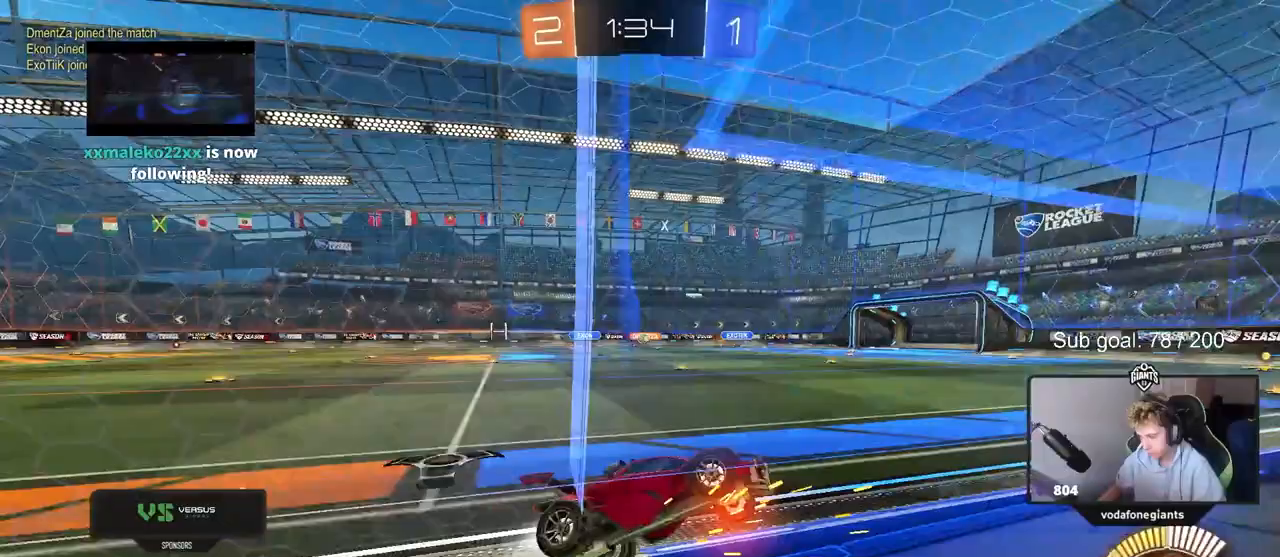
{"keys": ["a", "w"], "mouse": [], "events": [[50, "shift", "up"], [467, "mouse_left", "up"]]}
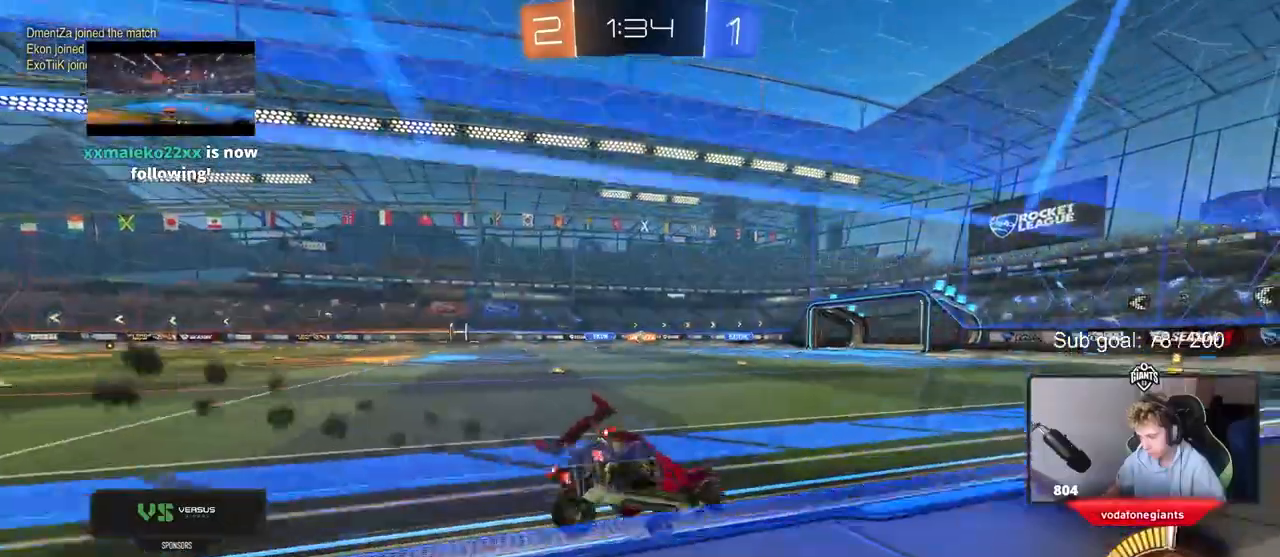
{"keys": ["a", "w"], "mouse": [], "events": [[17, "a", "up"], [350, "mouse_left", "down"], [483, "a", "down"], [483, "mouse_left", "up"]]}
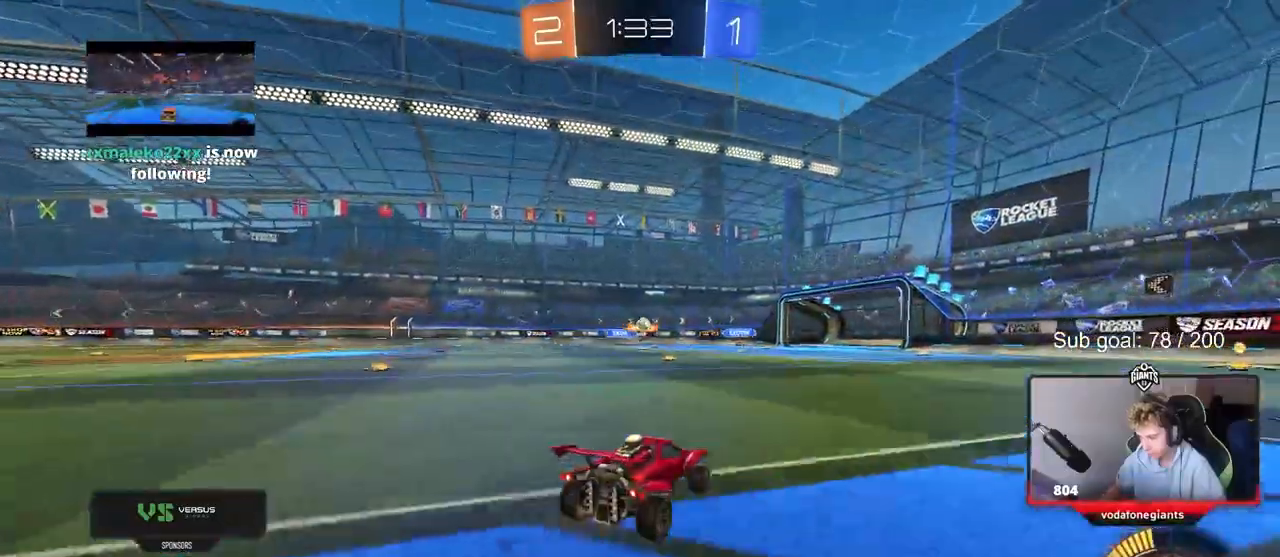
{"keys": ["w"], "mouse": ["left"], "events": [[133, "a", "up"], [267, "a", "down"], [400, "mouse_left", "down"], [450, "a", "up"]]}
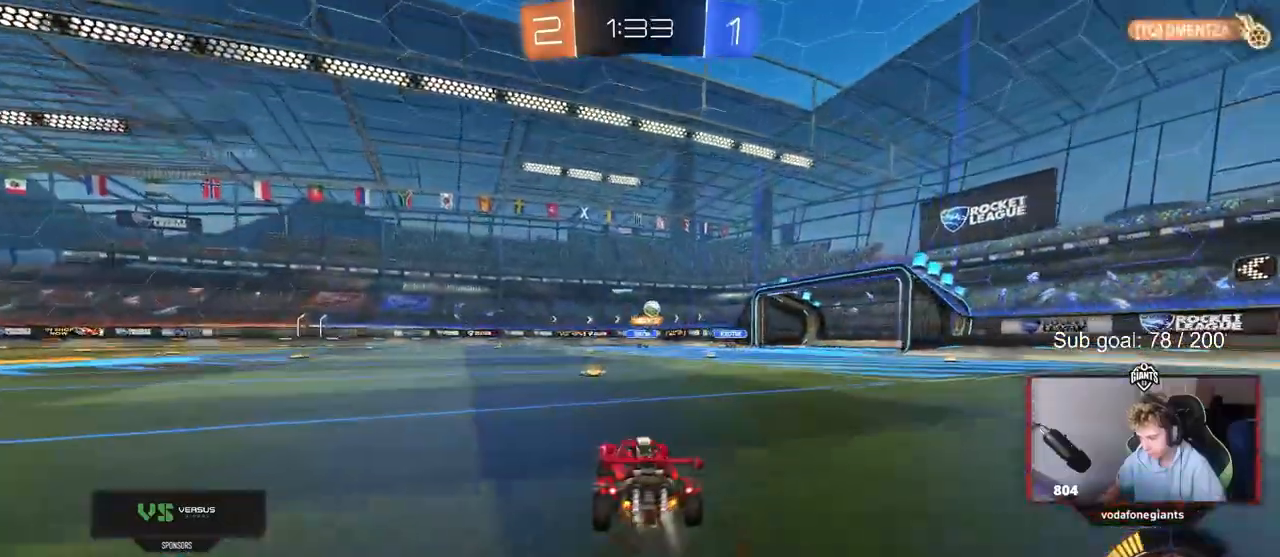
{"keys": [], "mouse": [], "events": [[50, "mouse_left", "up"], [133, "a", "down"], [183, "a", "up"], [233, "d", "down"], [483, "d", "up"], [483, "w", "up"]]}
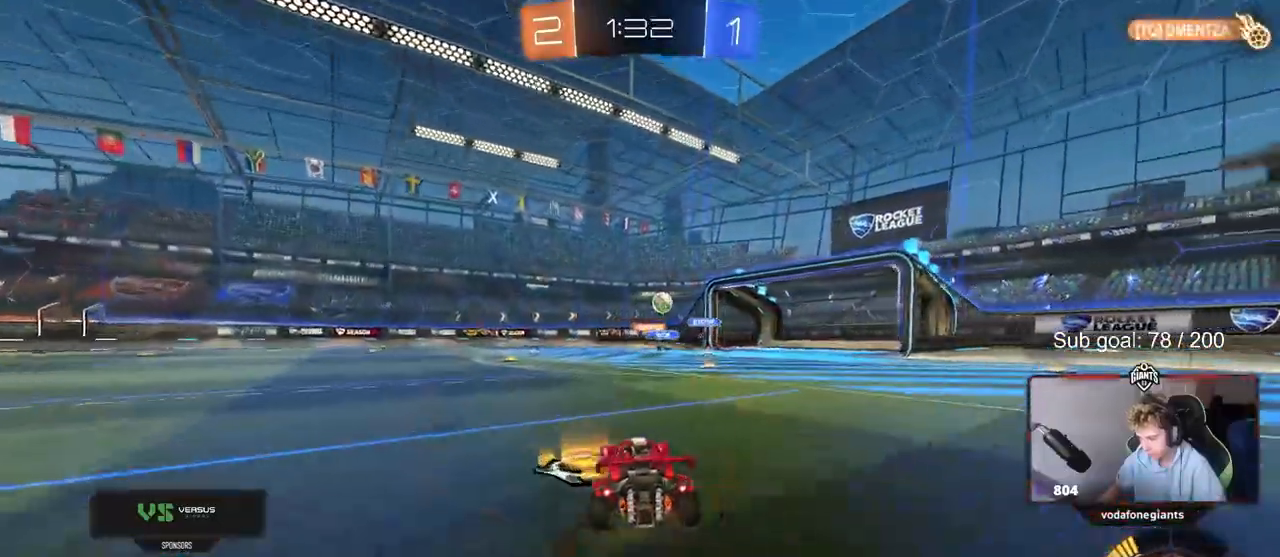
{"keys": [], "mouse": [], "events": [[150, "s", "down"], [400, "s", "up"]]}
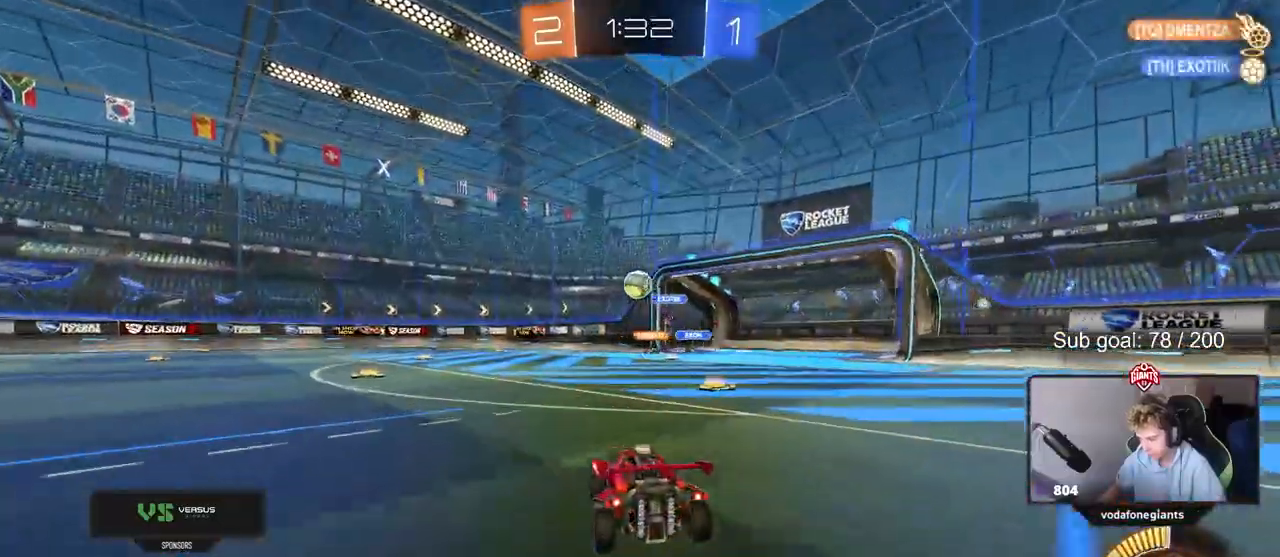
{"keys": ["d", "s"], "mouse": ["left", "right"], "events": [[33, "a", "down"], [117, "w", "down"], [217, "shift", "down"], [267, "shift", "up"], [367, "a", "up"], [400, "d", "down"], [400, "mouse_left", "down"], [400, "w", "up"], [450, "mouse_right", "down"], [450, "s", "down"]]}
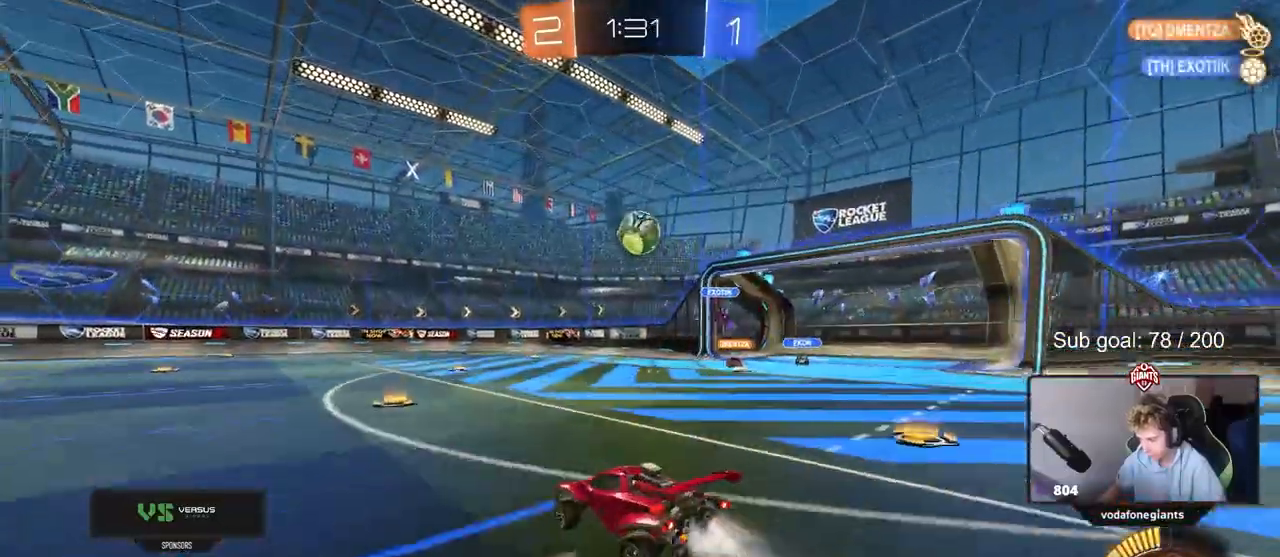
{"keys": ["d", "shift"], "mouse": [], "events": [[133, "d", "up"], [133, "mouse_left", "up"], [133, "mouse_right", "up"], [133, "s", "up"], [183, "mouse_right", "down"], [283, "mouse_left", "down"], [333, "d", "down"], [333, "shift", "down"], [367, "mouse_right", "up"], [467, "mouse_left", "up"]]}
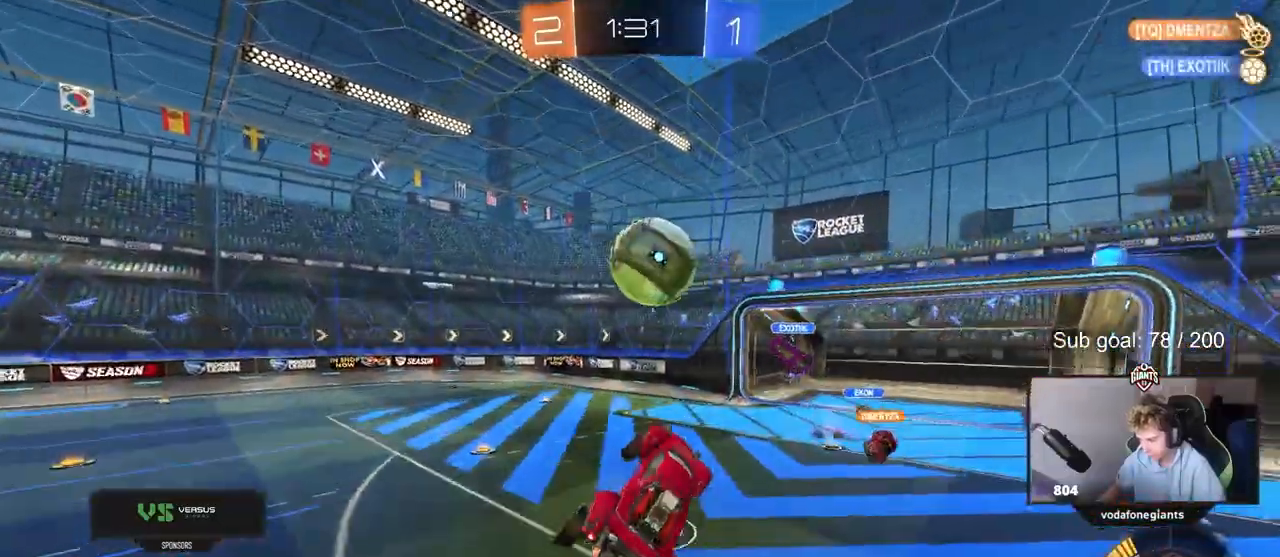
{"keys": ["d", "shift"], "mouse": [], "events": [[67, "mouse_left", "down"], [67, "w", "down"], [300, "w", "up"], [500, "mouse_left", "up"]]}
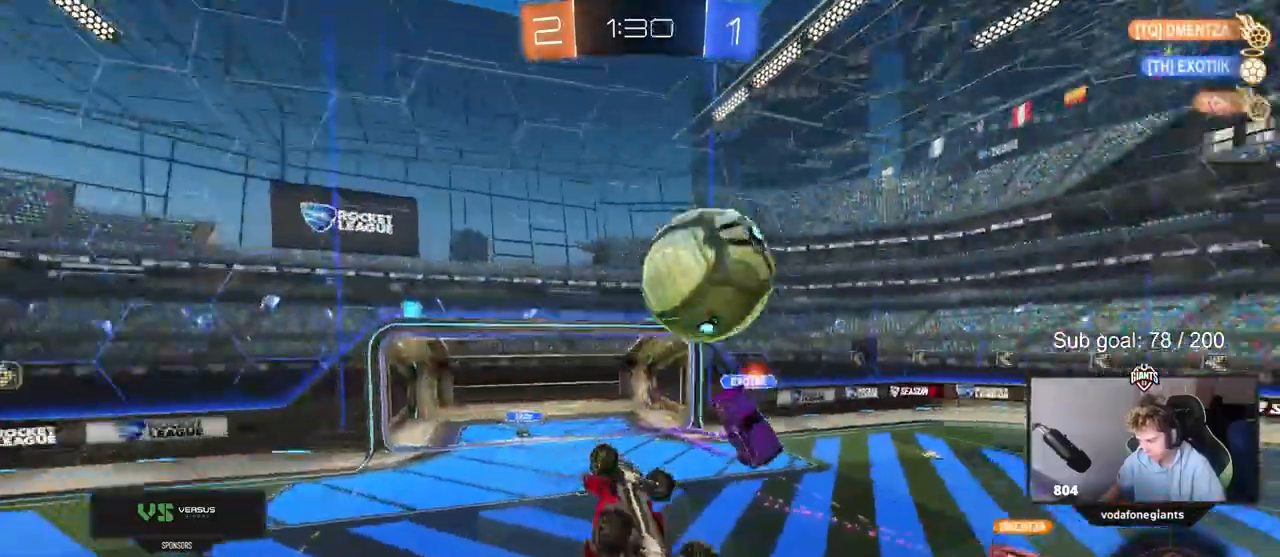
{"keys": ["a", "s", "shift"], "mouse": [], "events": [[117, "d", "up"], [217, "a", "down"], [217, "shift", "up"], [317, "s", "down"], [467, "shift", "down"]]}
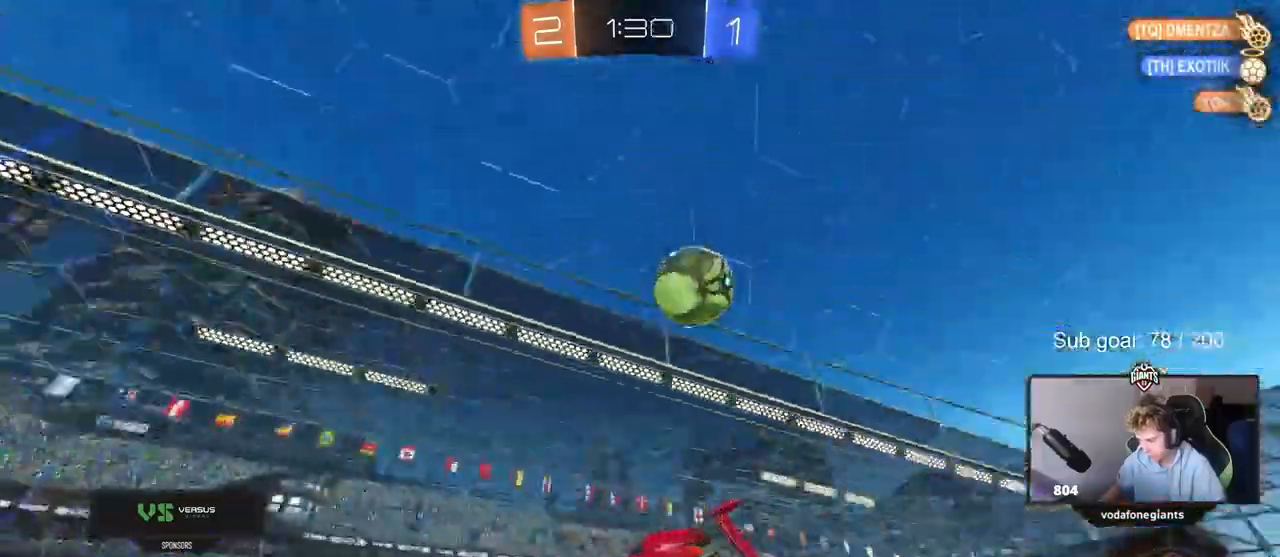
{"keys": [], "mouse": ["left"], "events": [[50, "shift", "up"], [133, "mouse_left", "down"], [200, "a", "up"], [200, "s", "up"], [283, "d", "down"], [283, "shift", "down"], [383, "shift", "up"], [467, "d", "up"]]}